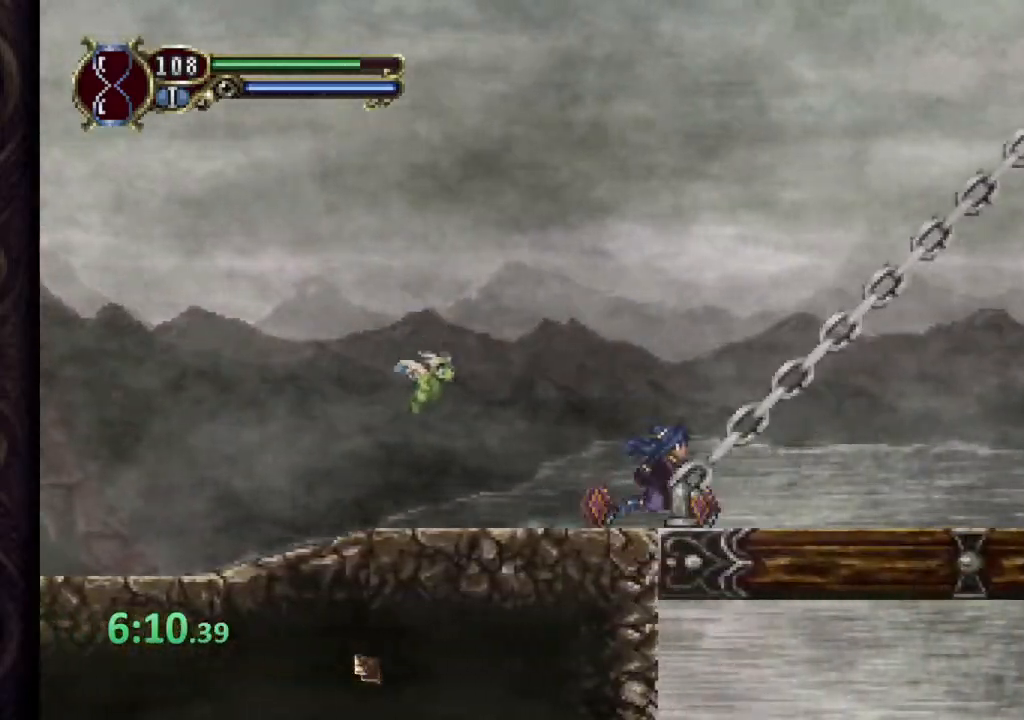
Gameplay with a controller (PlayStation layout); each line is a JSON object with the inputs held at the frame after it. "events" lists button and stick changes between this image and that frame as [ms after this image, input, new state], when the widget could be followed in between.
{"buttons": ["TRIANGLE"], "left_stick": "right", "right_stick": "center", "events": [[350, "right_stick", "center"], [450, "TRIANGLE", "down"]]}
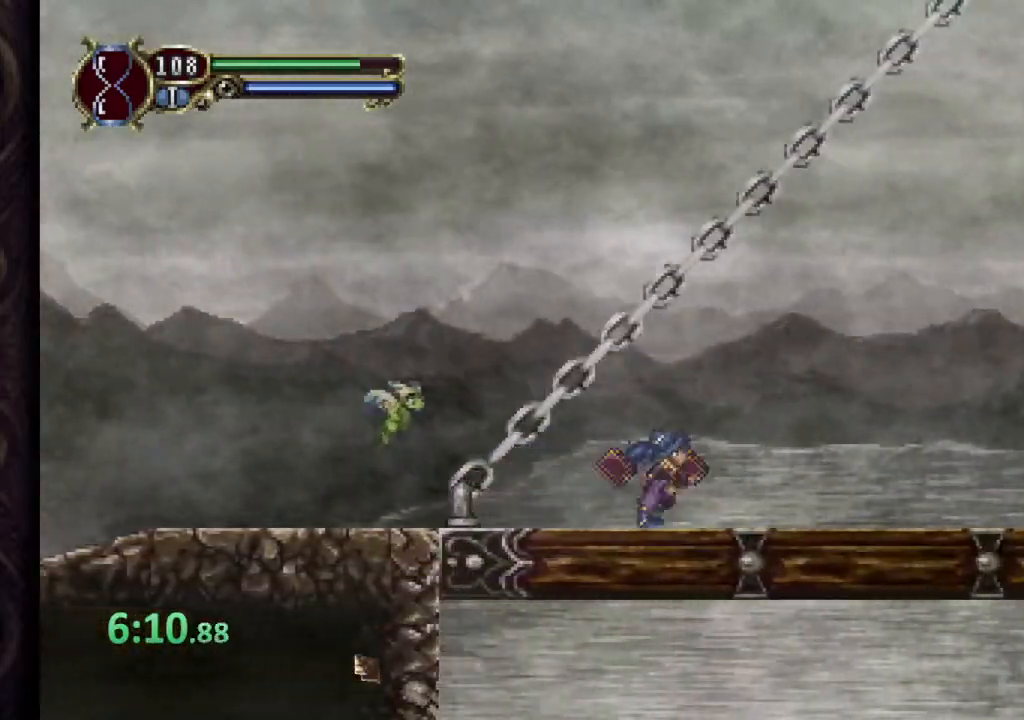
{"buttons": [], "left_stick": "right", "right_stick": "center", "events": [[50, "TRIANGLE", "up"], [133, "TRIANGLE", "down"], [217, "TRIANGLE", "up"]]}
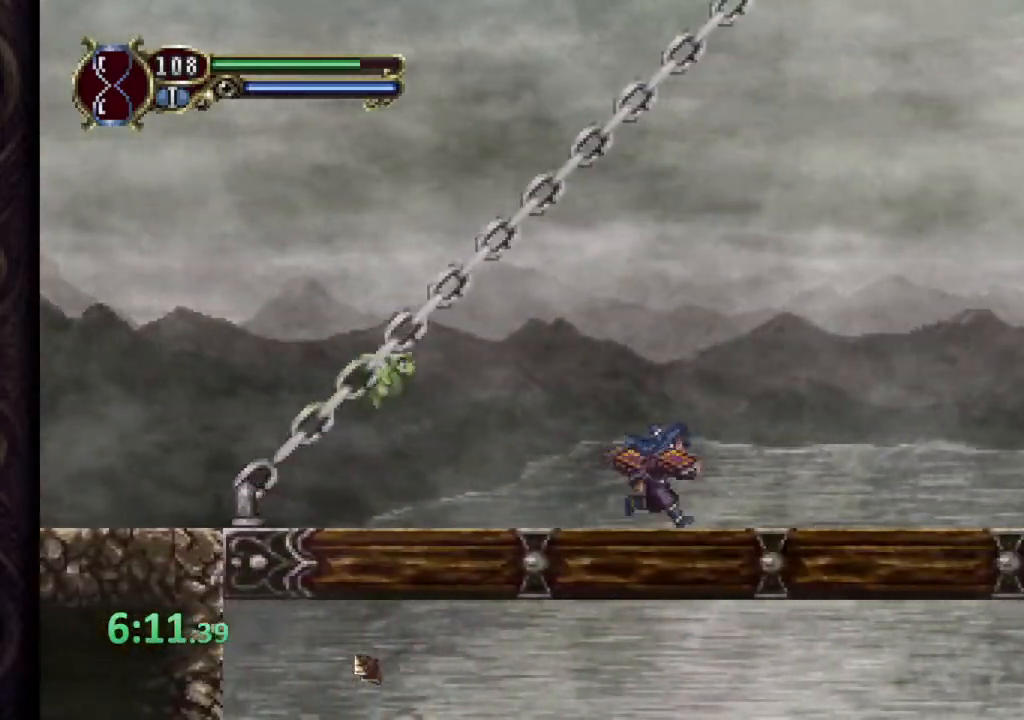
{"buttons": [], "left_stick": "right", "right_stick": "center", "events": []}
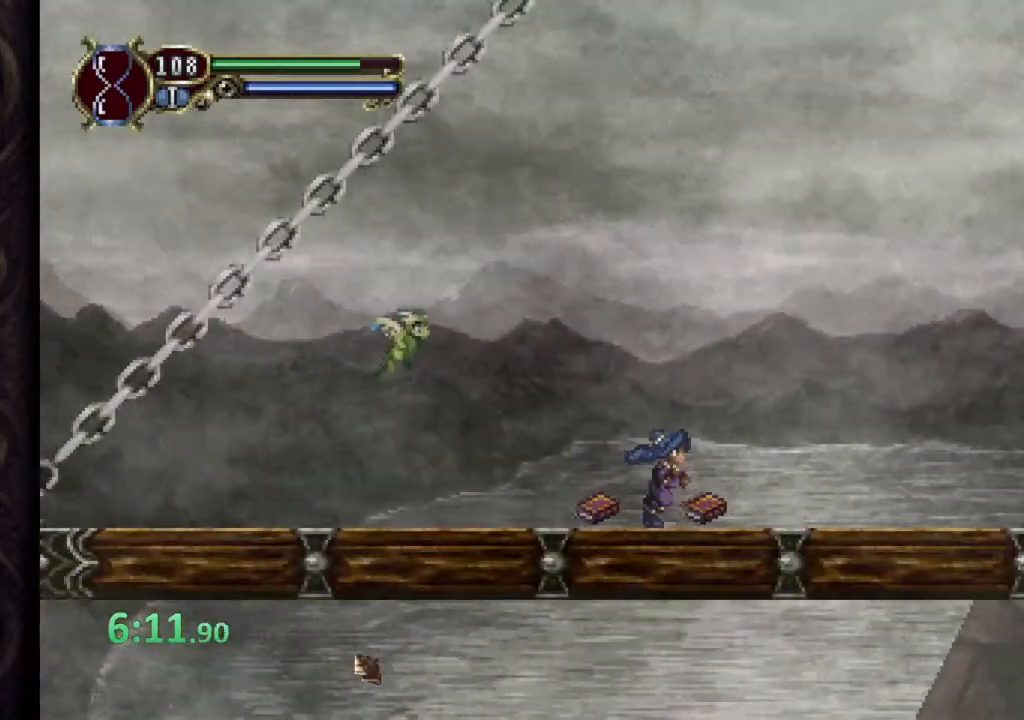
{"buttons": [], "left_stick": "right", "right_stick": "center"}
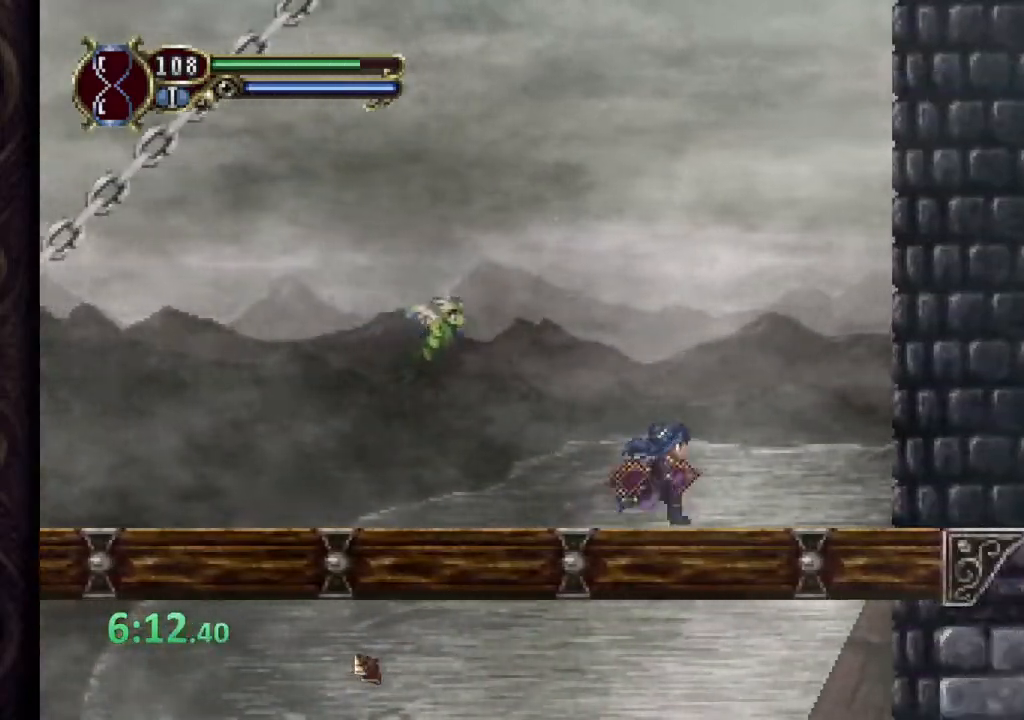
{"buttons": [], "left_stick": "right", "right_stick": "center", "events": []}
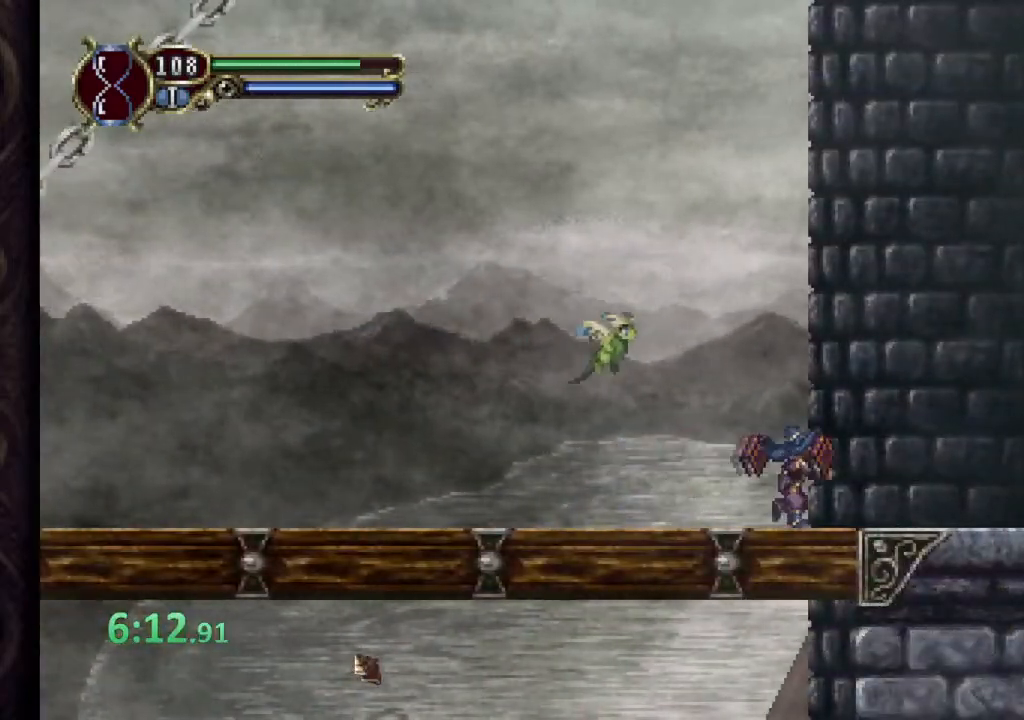
{"buttons": [], "left_stick": "right", "right_stick": "center", "events": []}
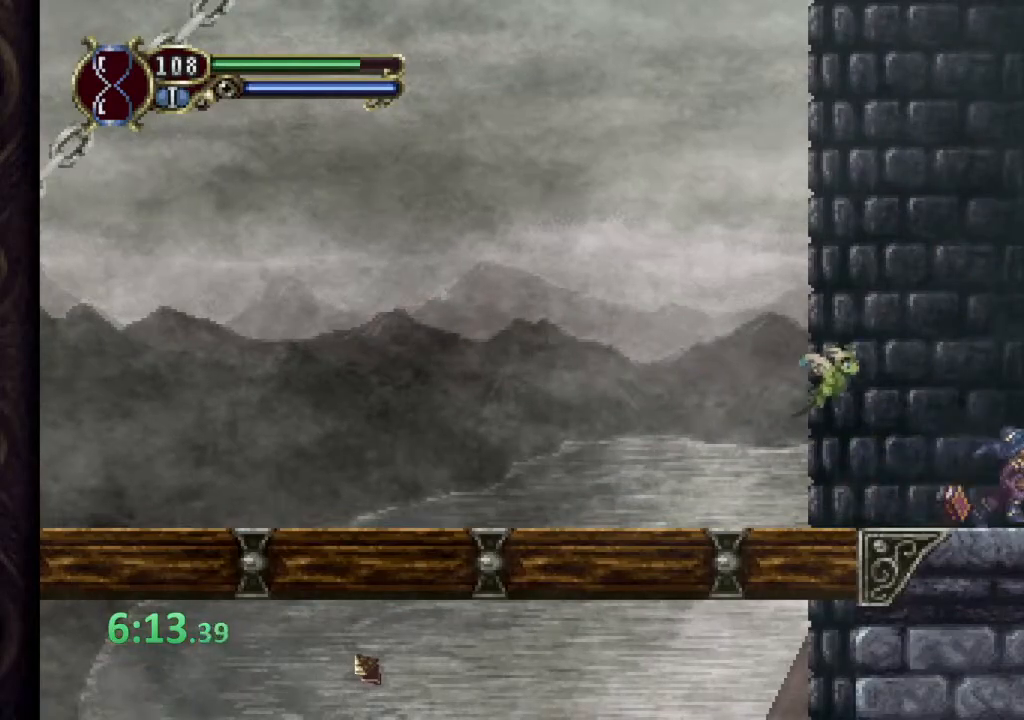
{"buttons": [], "left_stick": "right", "right_stick": "center", "events": []}
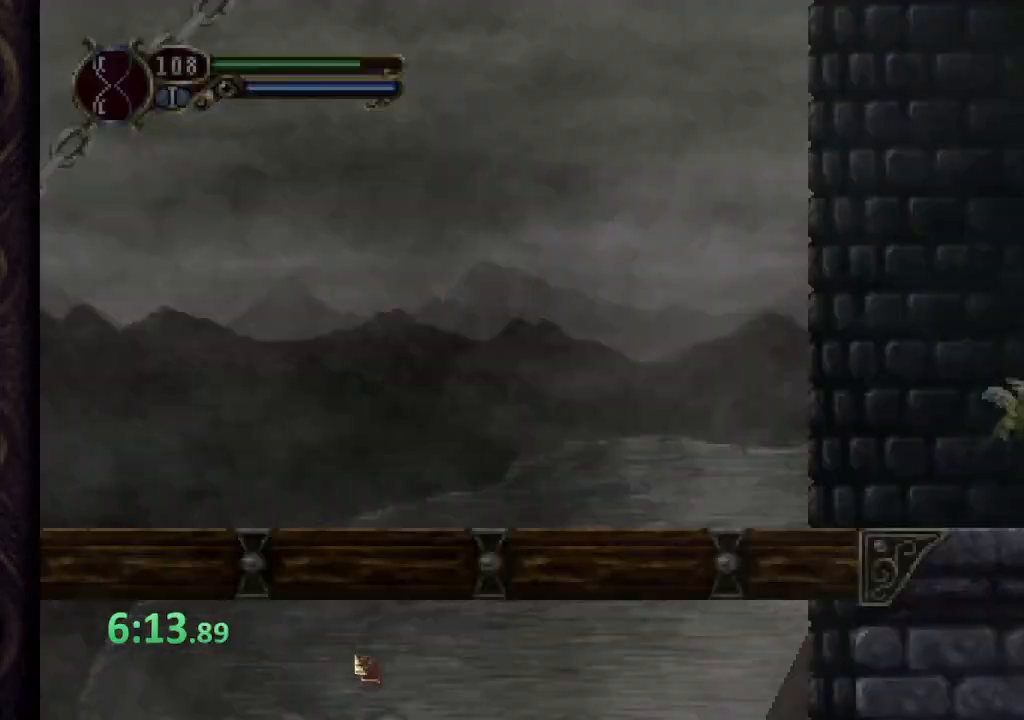
{"buttons": [], "left_stick": "right", "right_stick": "center", "events": []}
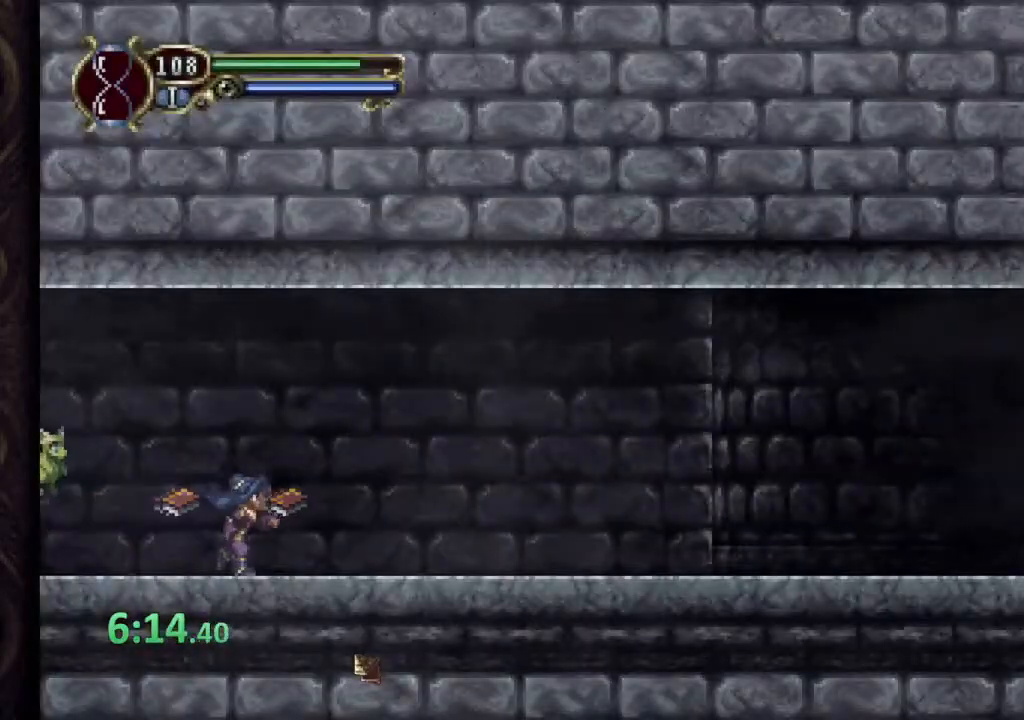
{"buttons": [], "left_stick": "right", "right_stick": "center", "events": []}
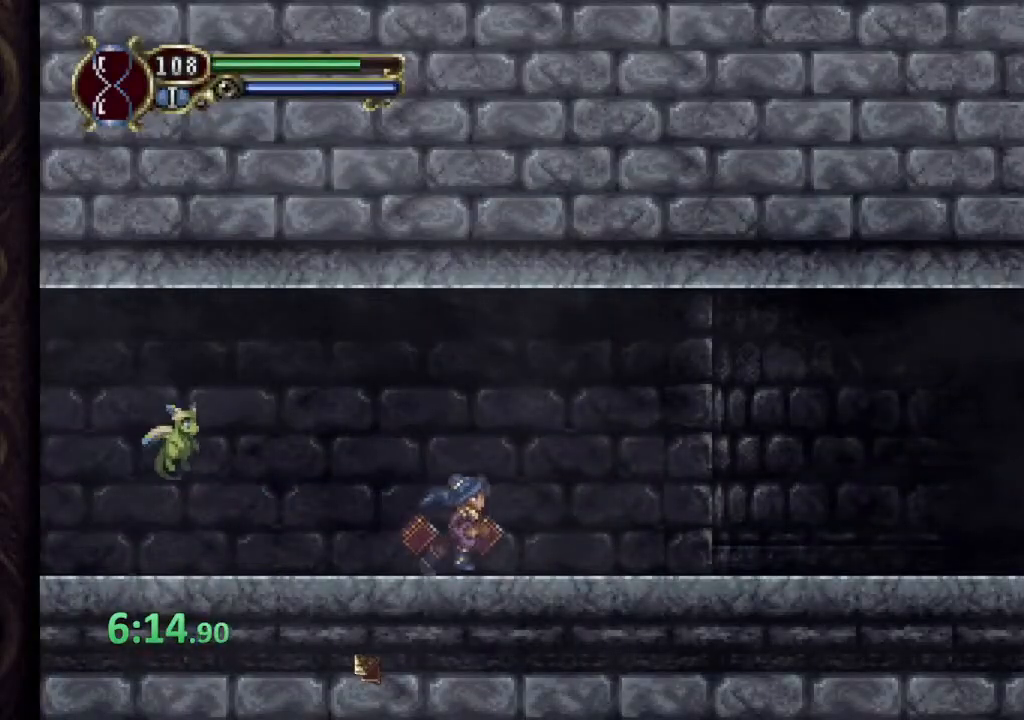
{"buttons": [], "left_stick": "right", "right_stick": "center", "events": []}
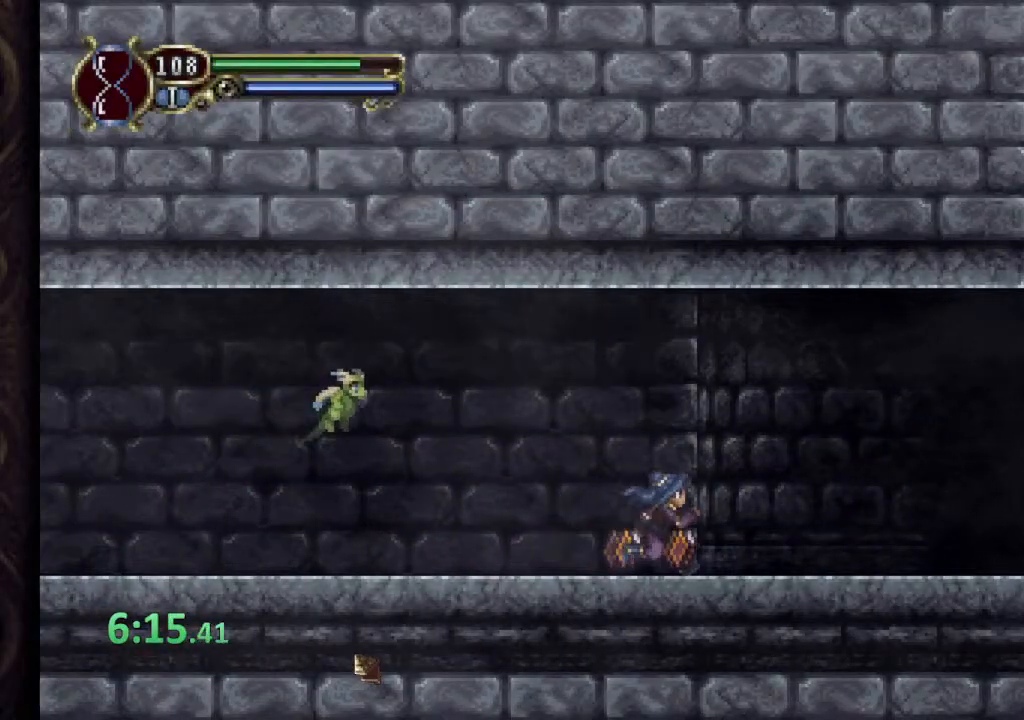
{"buttons": [], "left_stick": "right", "right_stick": "center", "events": []}
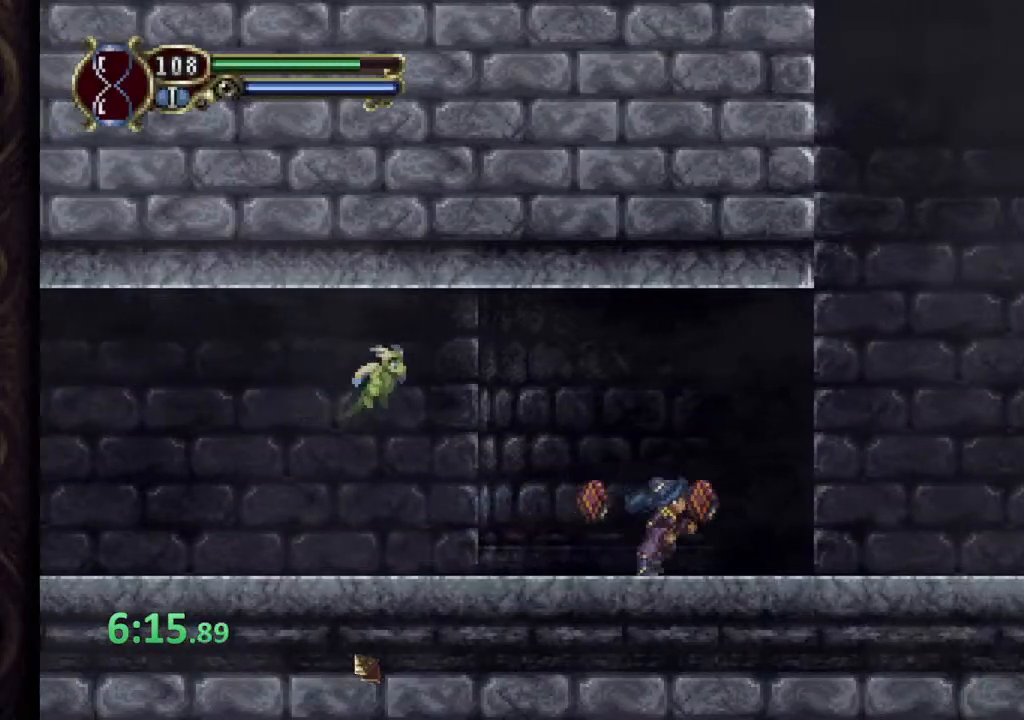
{"buttons": [], "left_stick": "right", "right_stick": "center", "events": []}
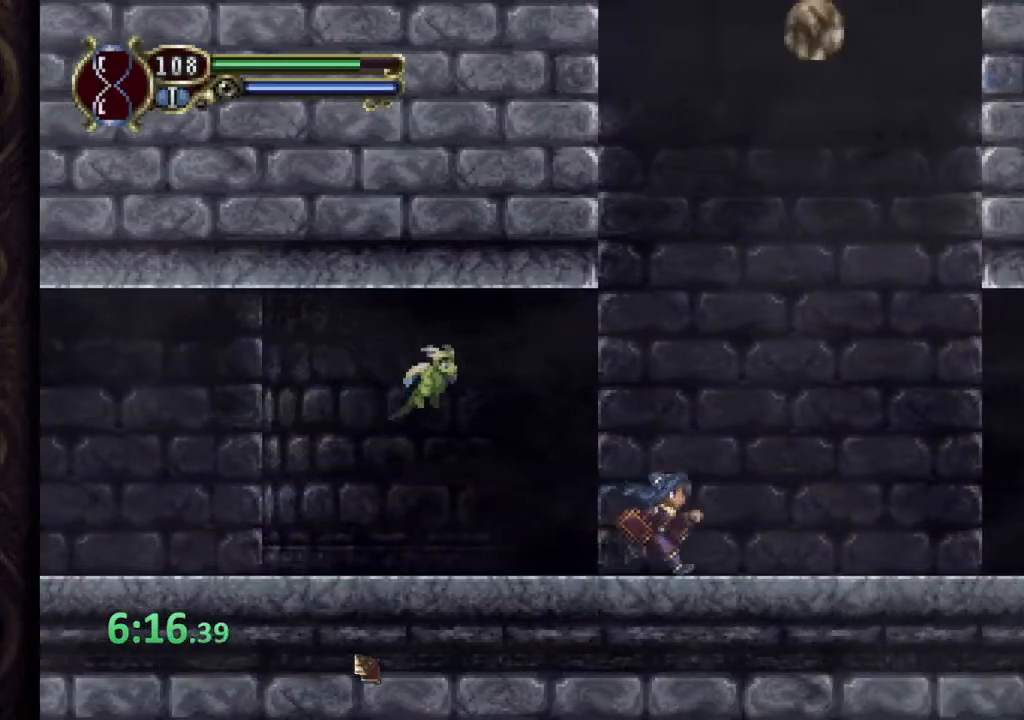
{"buttons": [], "left_stick": "left", "right_stick": "center", "events": [[50, "left_stick", "center"], [117, "left_stick", "left"]]}
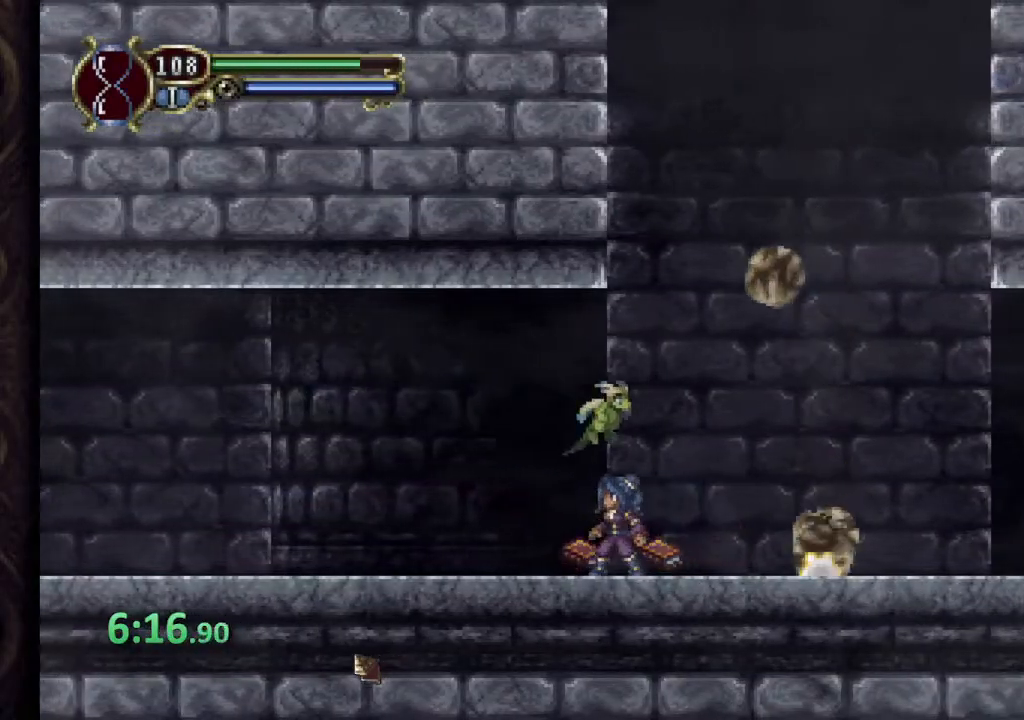
{"buttons": [], "left_stick": "center", "right_stick": "center", "events": [[100, "left_stick", "center"]]}